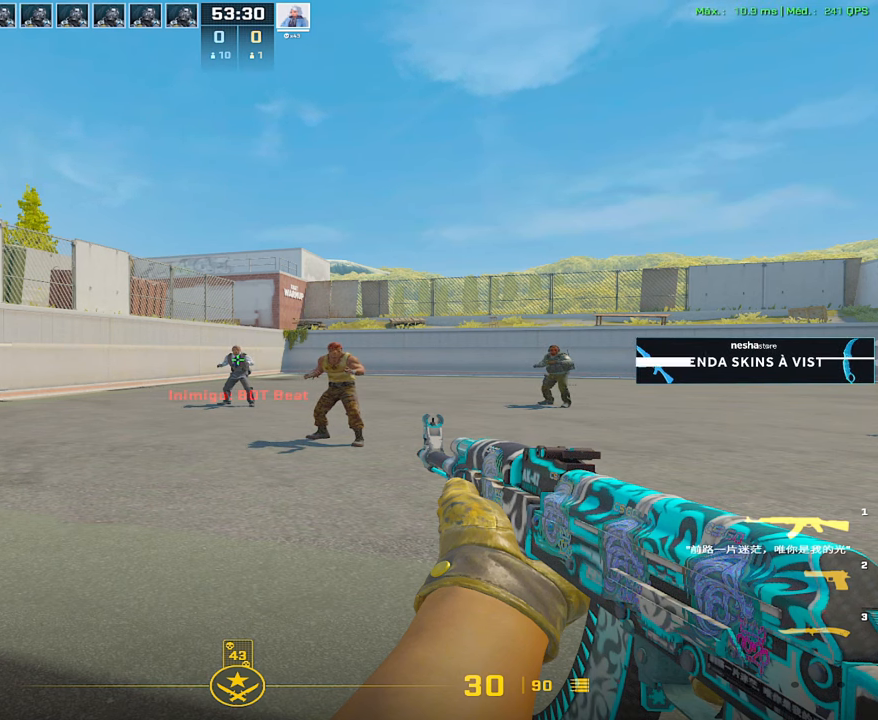
Gameplay with keyboard and mouse; each line is a JSON object with the keys and mouse buttons held at the frame after it. "events" lists presses ("down") and releases ("up") of "1", "2", "3", "4", "5", "a", "alt", "c", "caps_lock", "ctrl", "d", "e", "f", "g", "q", "r", "s", "shift", "space", "t", "tab", "v", "w", "x", "z", "mouse_left", "mouse_wheel" and "mouse_right" between this image and that frame as [ms after this image, input, new state], when the widget could be followed in between. "mouse_left", "mouse_wheel", "mouse_right" = the "left", "wheel", "right" buttons of the "mouse" list. No other keys are recorded. "wheel" means that the mouse wheel is clicked or scrolled. Not read: mouse_move.
{"keys": ["1"], "mouse": [], "events": [[33, "s", "down"], [233, "s", "up"], [317, "3", "down"], [417, "3", "up"], [467, "1", "down"]]}
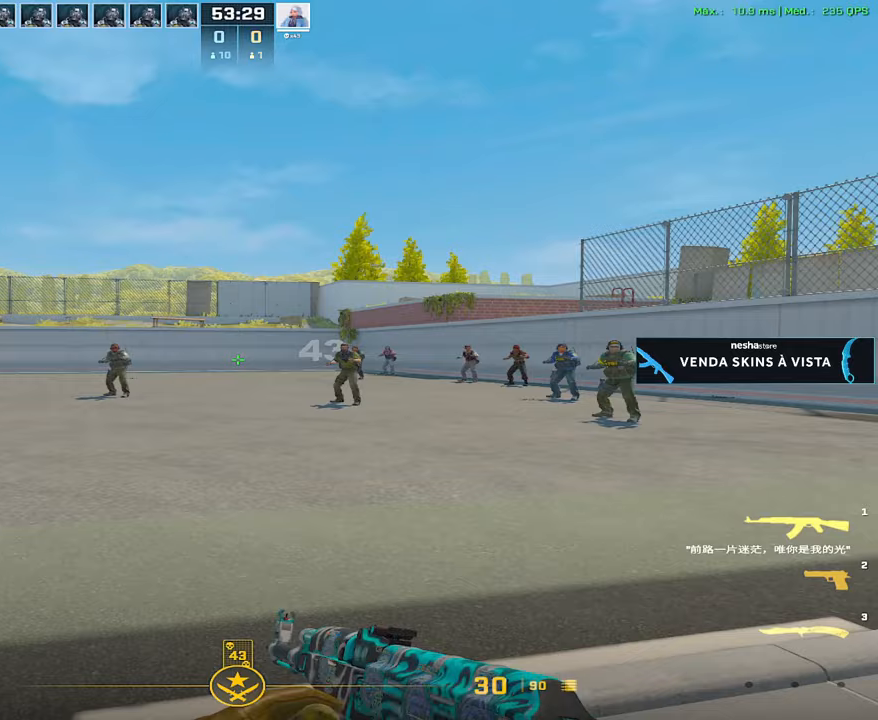
{"keys": [], "mouse": [], "events": [[50, "1", "up"], [383, "w", "down"], [483, "w", "up"]]}
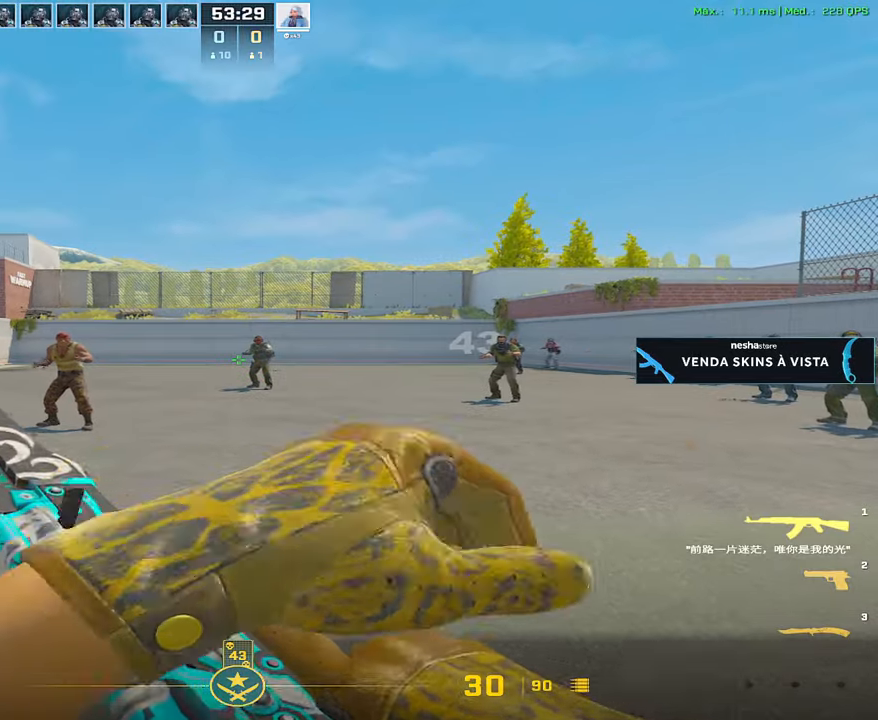
{"keys": ["a"], "mouse": [], "events": [[33, "d", "down"], [483, "a", "down"], [483, "d", "up"]]}
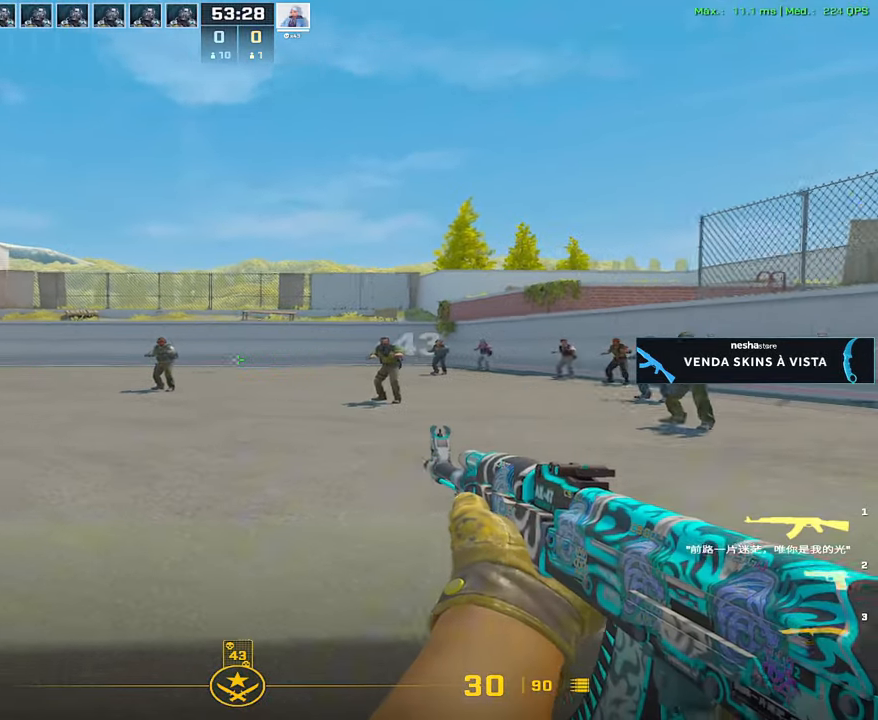
{"keys": ["a"], "mouse": [], "events": [[183, "w", "down"], [367, "w", "up"]]}
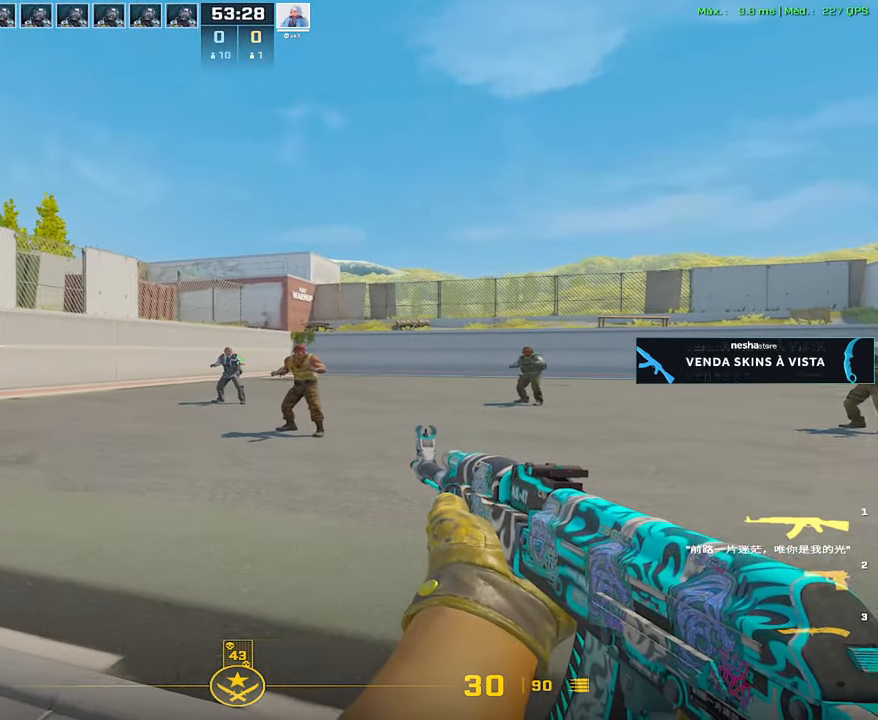
{"keys": [], "mouse": [], "events": [[50, "d", "down"], [100, "a", "up"], [150, "d", "up"], [383, "w", "down"], [433, "w", "up"]]}
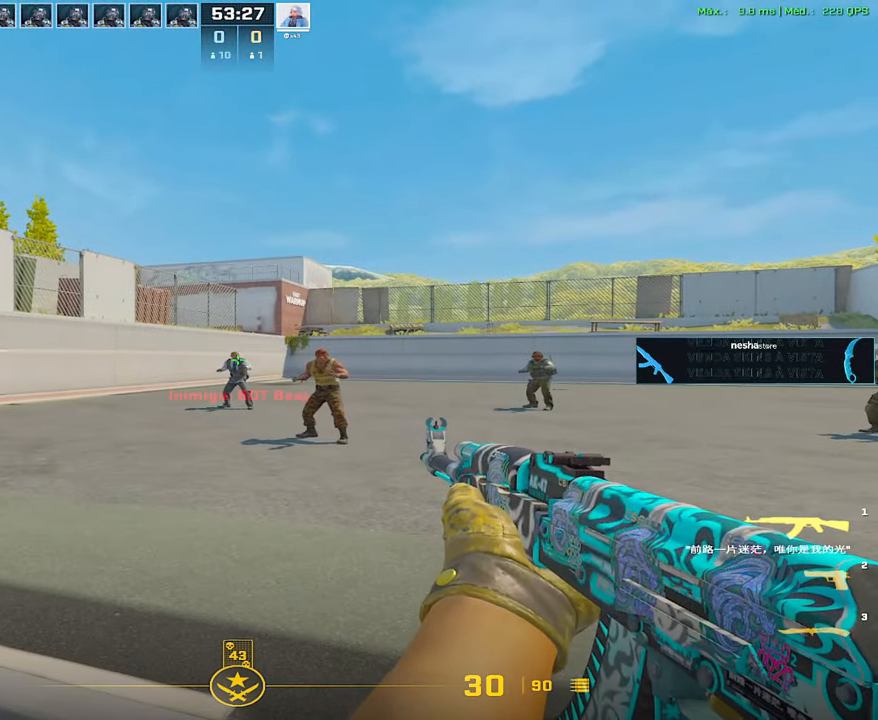
{"keys": [], "mouse": [], "events": []}
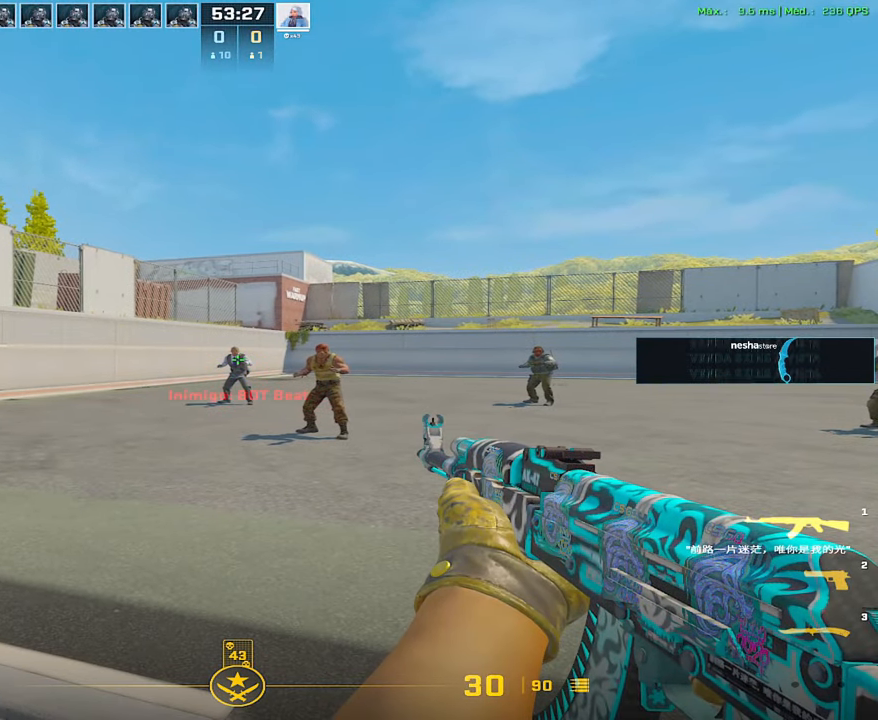
{"keys": [], "mouse": ["left"], "events": [[183, "mouse_left", "down"]]}
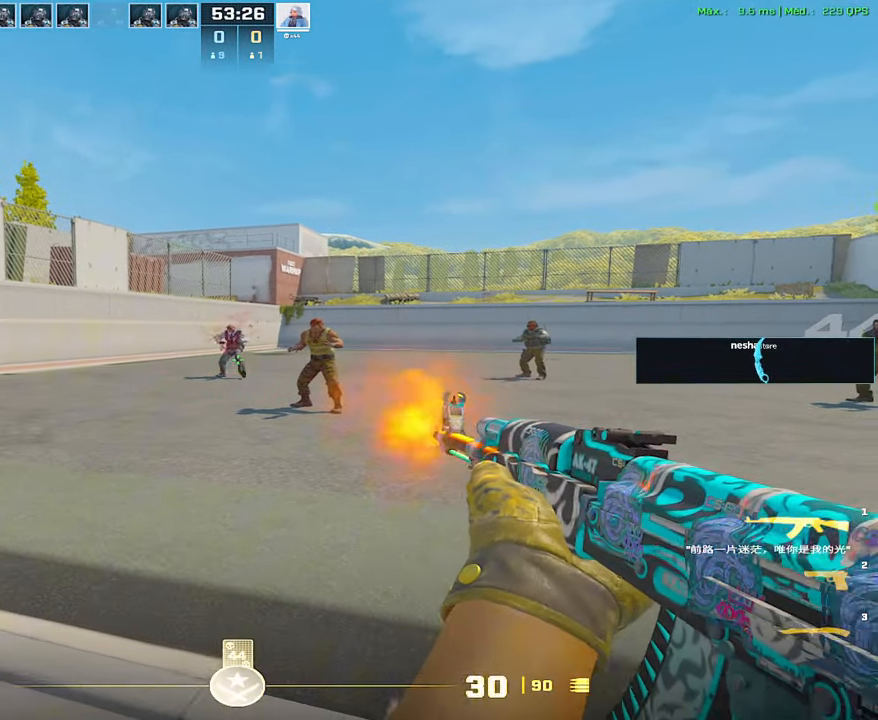
{"keys": [], "mouse": [], "events": [[433, "mouse_left", "up"]]}
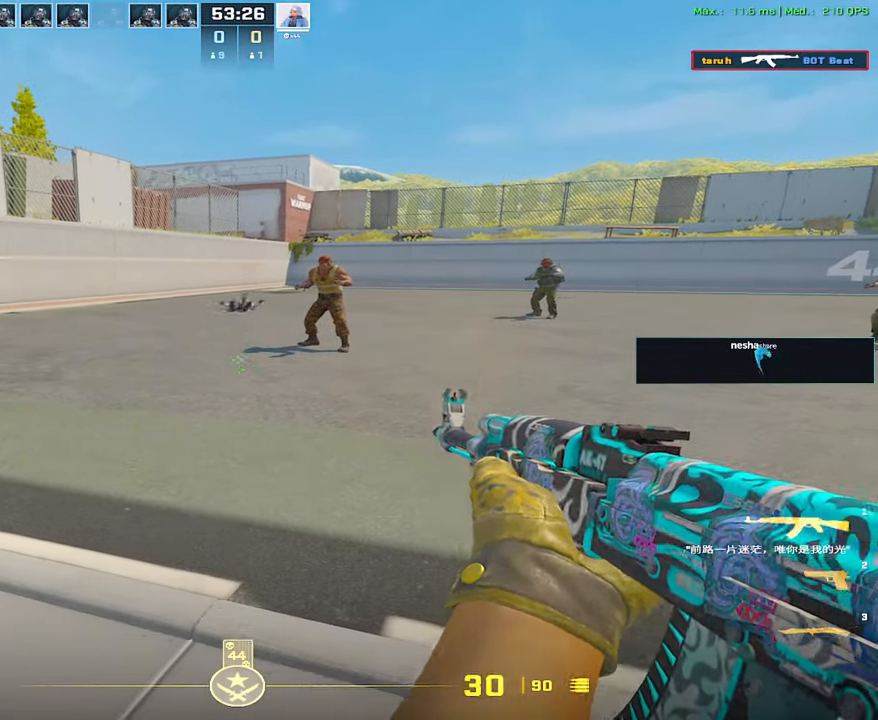
{"keys": ["d"], "mouse": [], "events": [[117, "w", "down"], [167, "d", "down"], [217, "w", "up"]]}
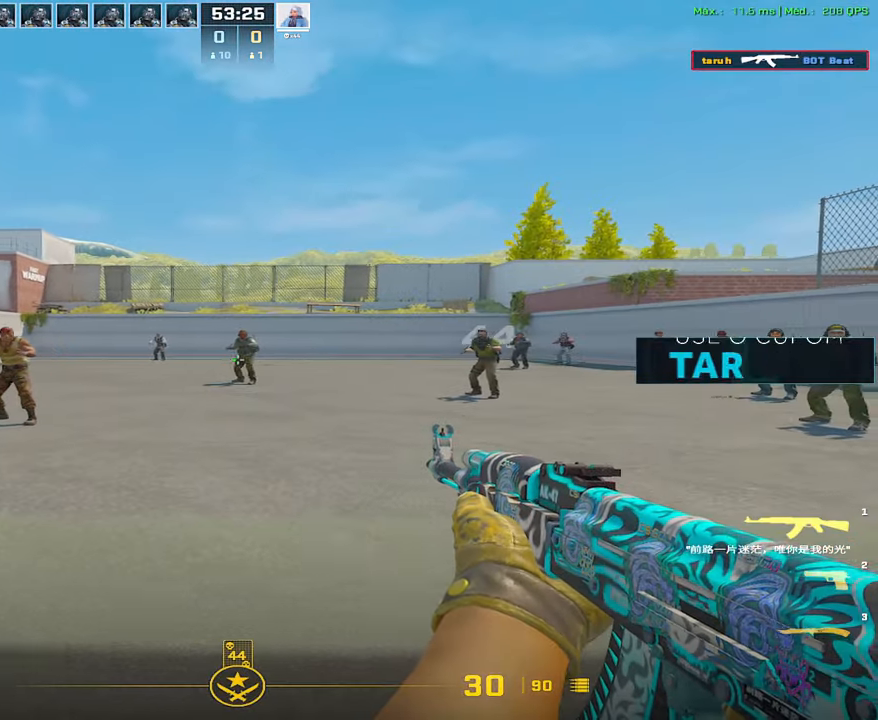
{"keys": [], "mouse": ["left"], "events": [[33, "a", "down"], [83, "d", "up"], [183, "a", "up"], [417, "mouse_left", "down"]]}
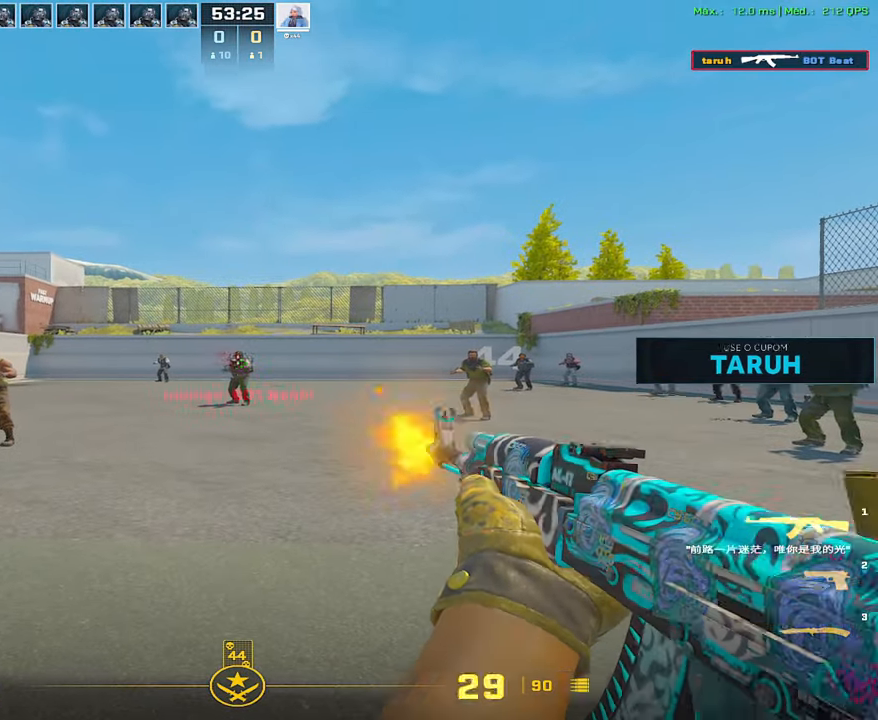
{"keys": [], "mouse": ["left"], "events": []}
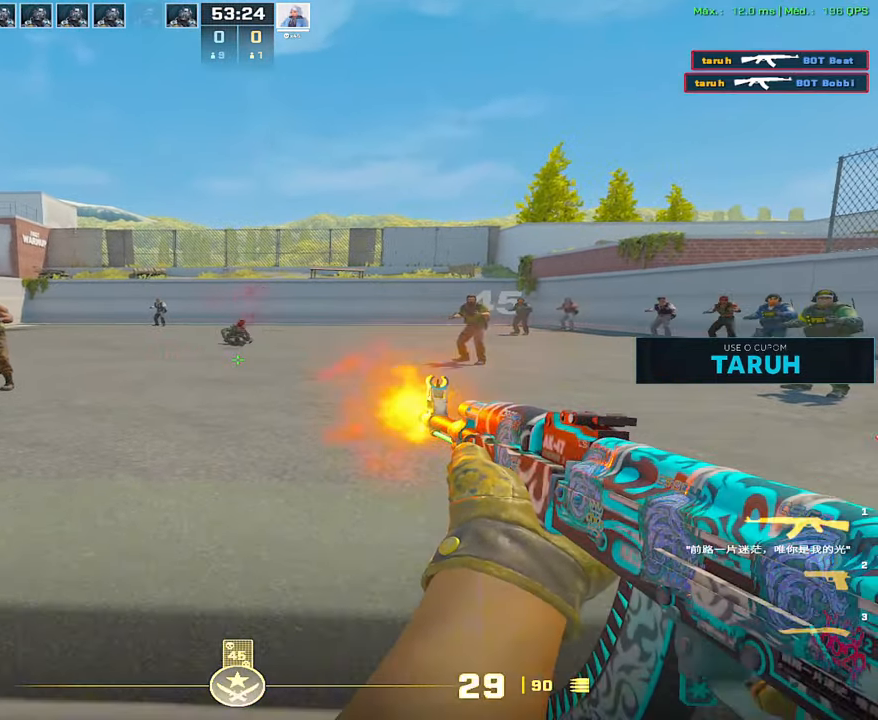
{"keys": ["d"], "mouse": [], "events": [[167, "mouse_left", "up"], [400, "d", "down"]]}
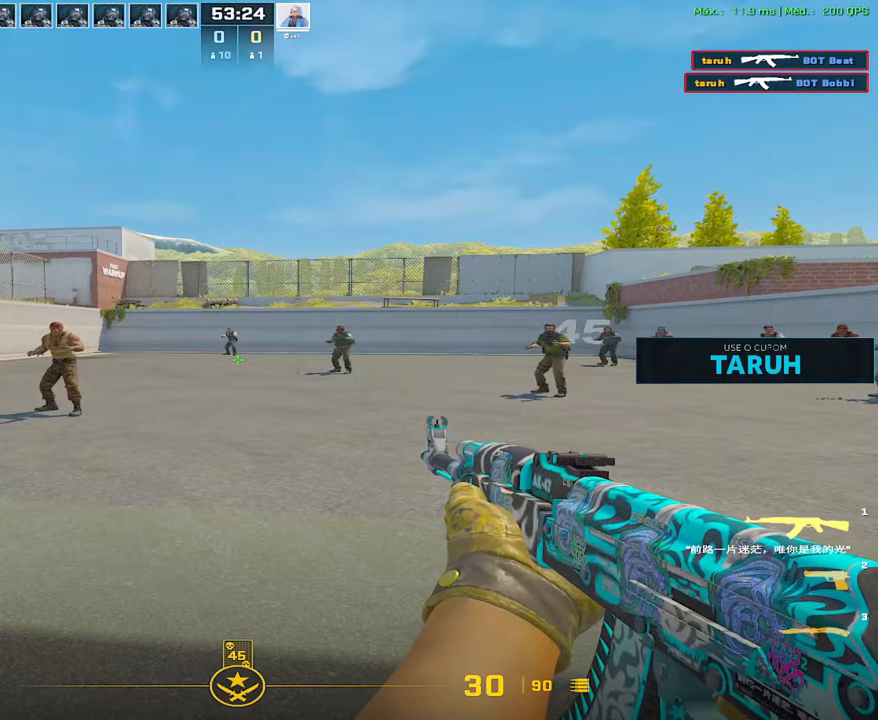
{"keys": [], "mouse": [], "events": [[33, "d", "up"], [183, "a", "down"], [267, "a", "up"], [267, "w", "down"], [367, "w", "up"]]}
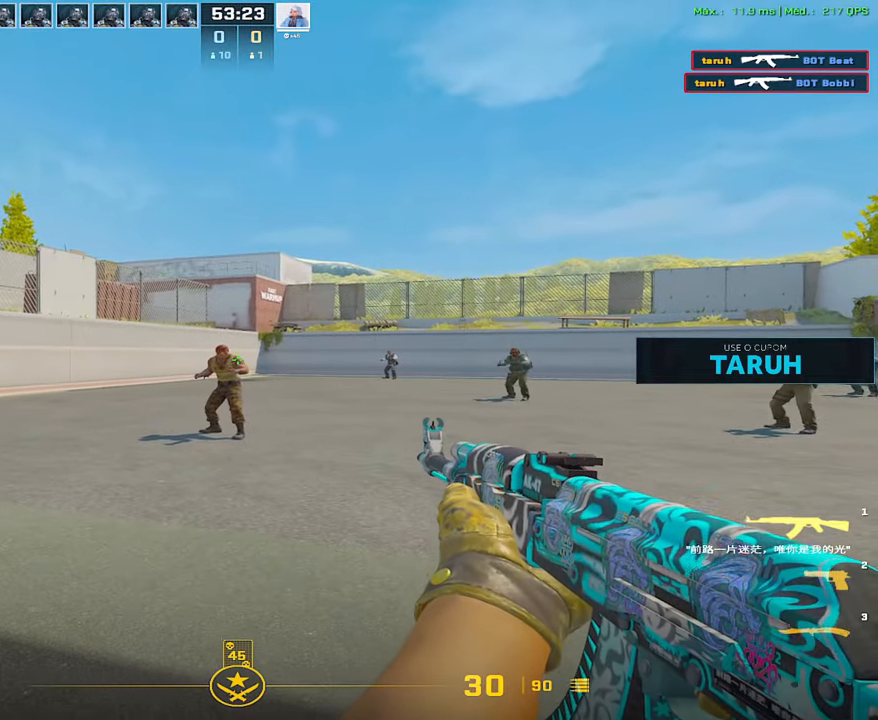
{"keys": [], "mouse": [], "events": []}
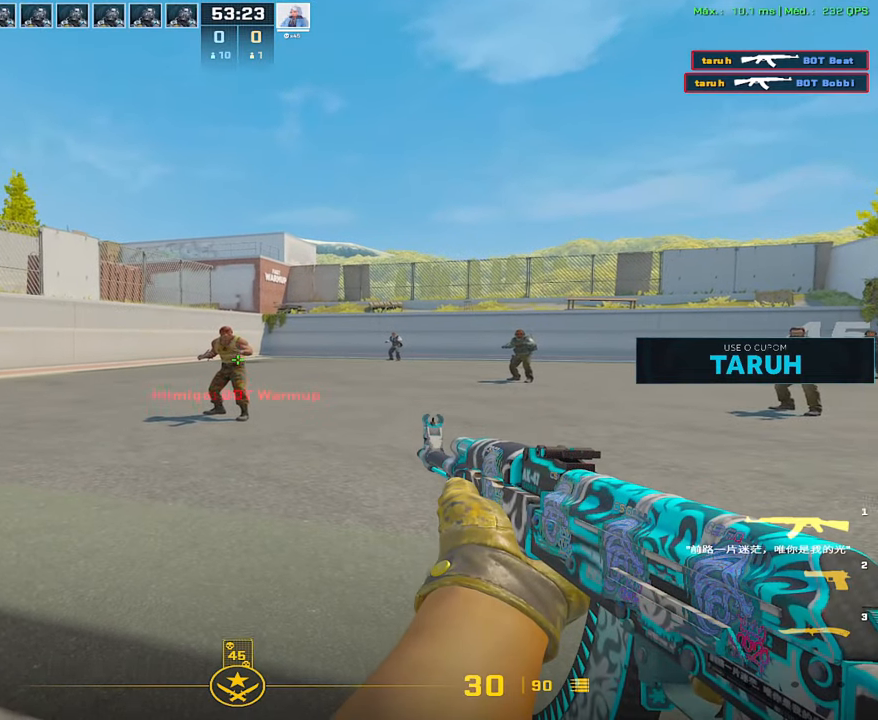
{"keys": [], "mouse": [], "events": []}
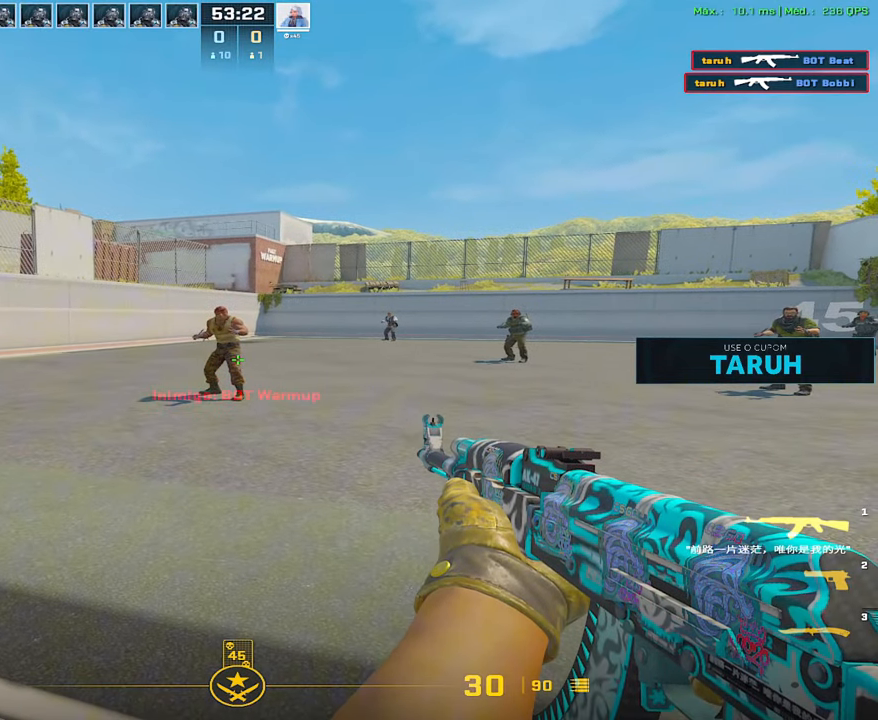
{"keys": [], "mouse": [], "events": []}
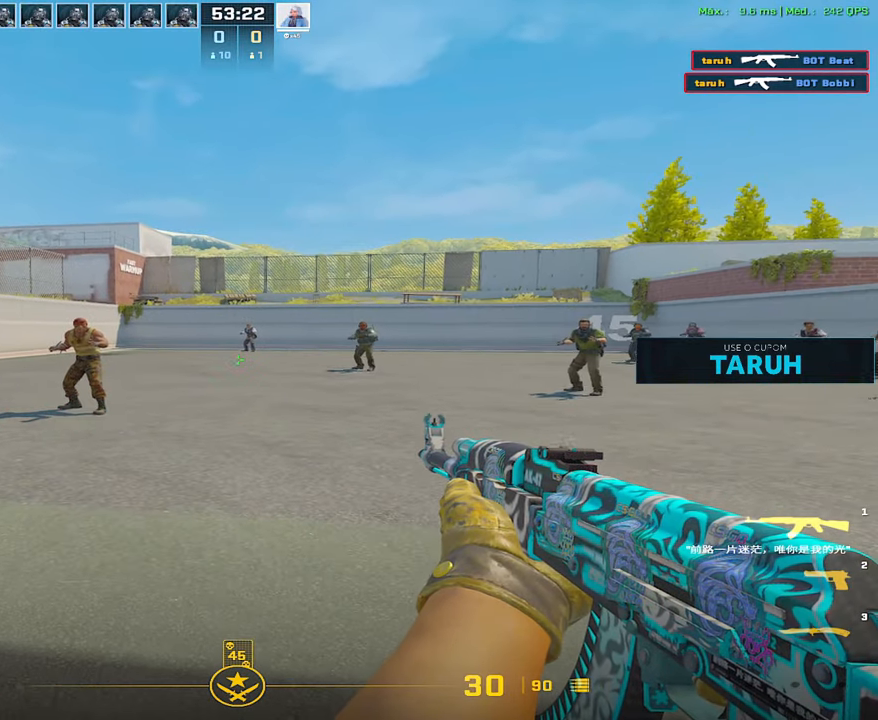
{"keys": [], "mouse": [], "events": []}
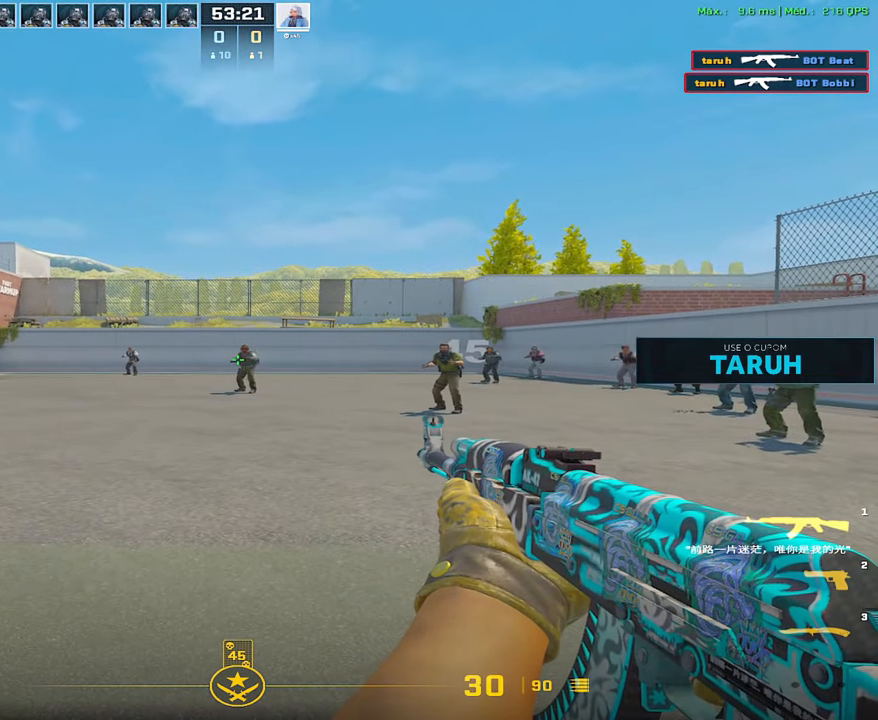
{"keys": [], "mouse": [], "events": [[350, "w", "down"], [450, "w", "up"]]}
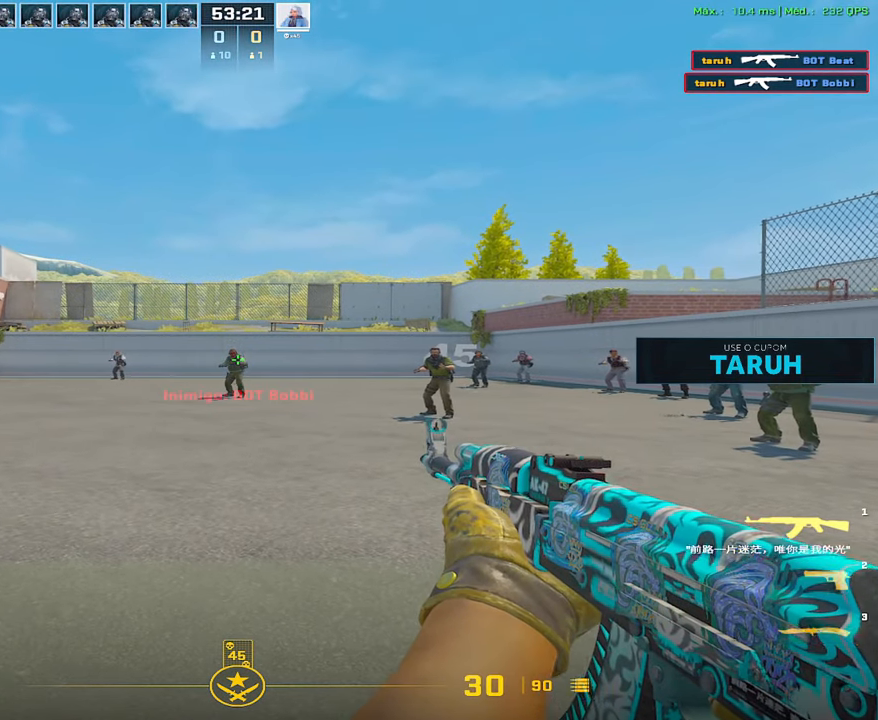
{"keys": [], "mouse": [], "events": []}
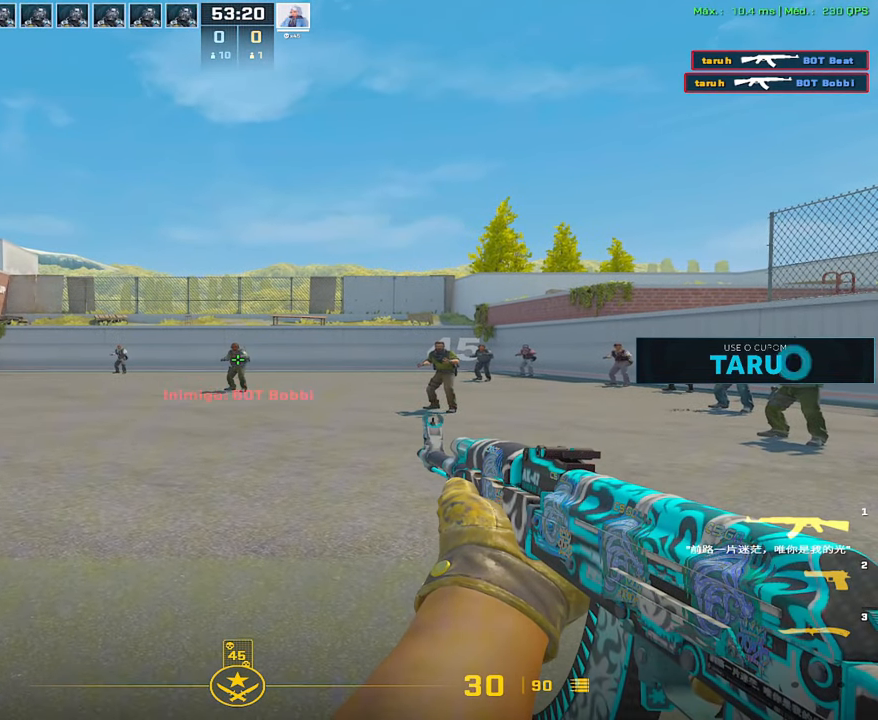
{"keys": [], "mouse": [], "events": []}
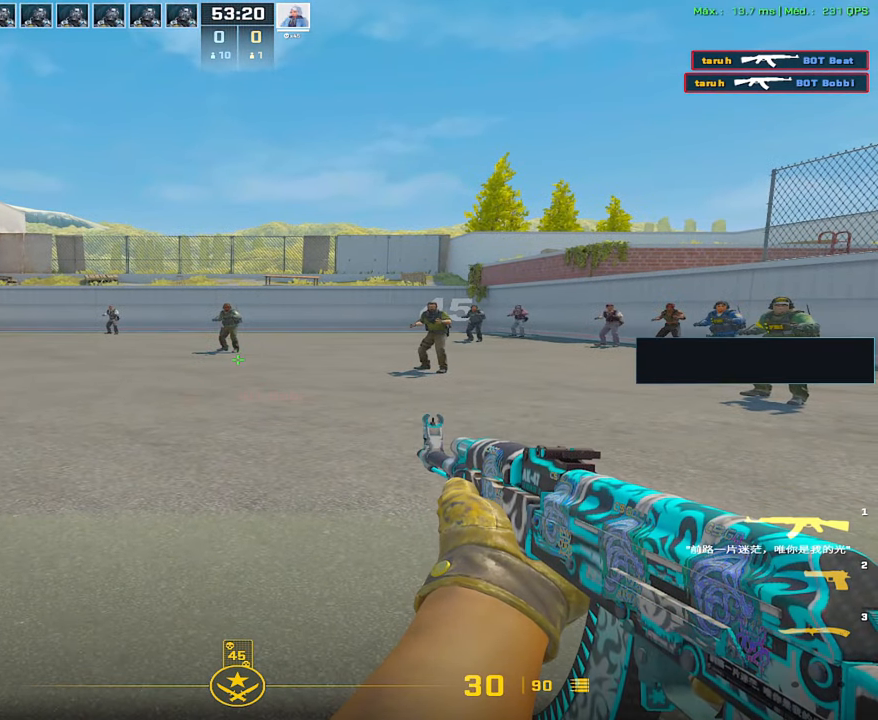
{"keys": [], "mouse": [], "events": []}
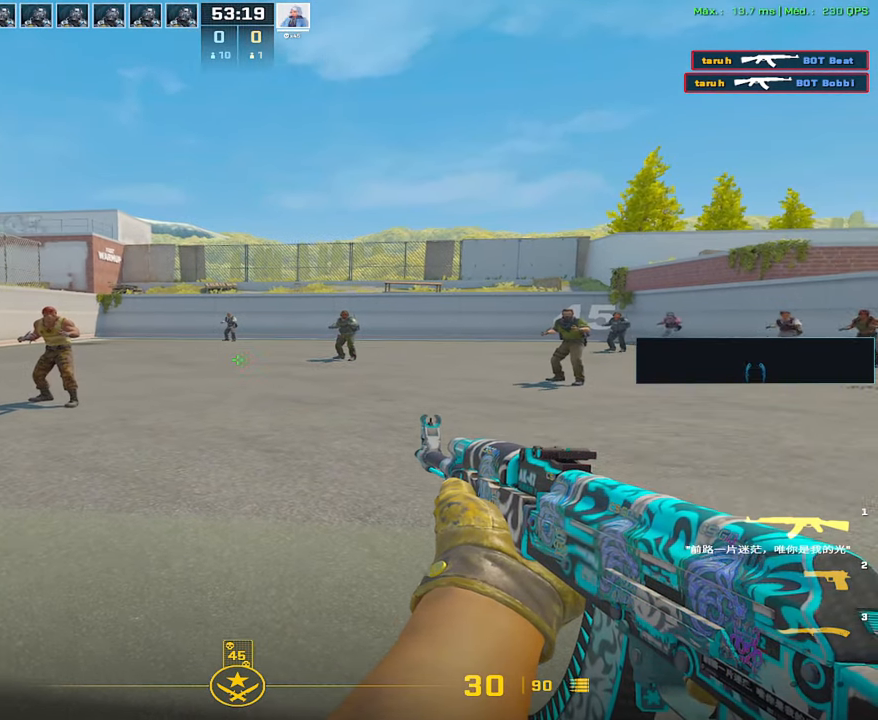
{"keys": [], "mouse": [], "events": []}
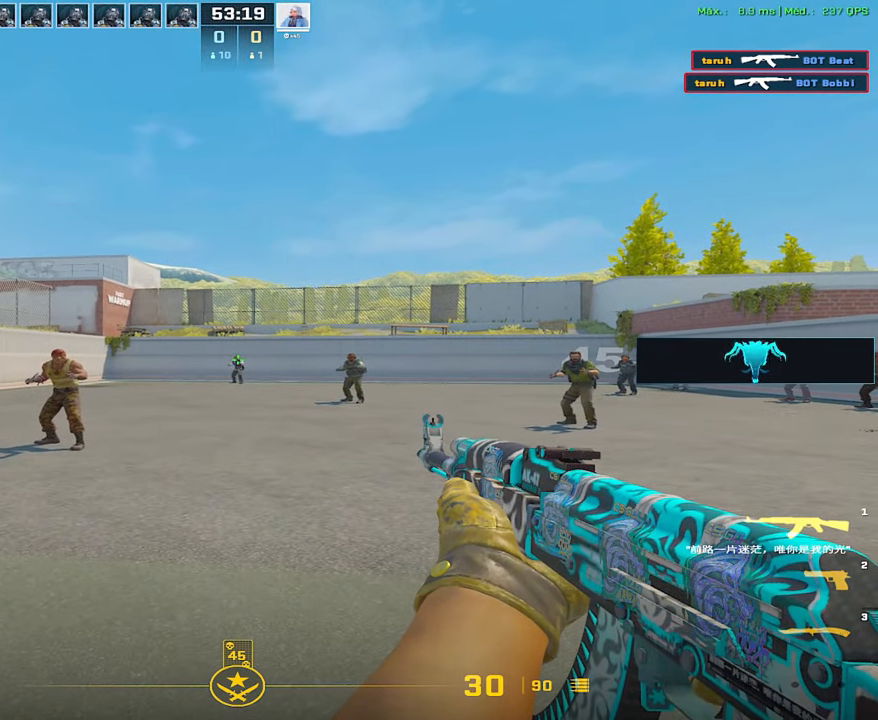
{"keys": [], "mouse": [], "events": []}
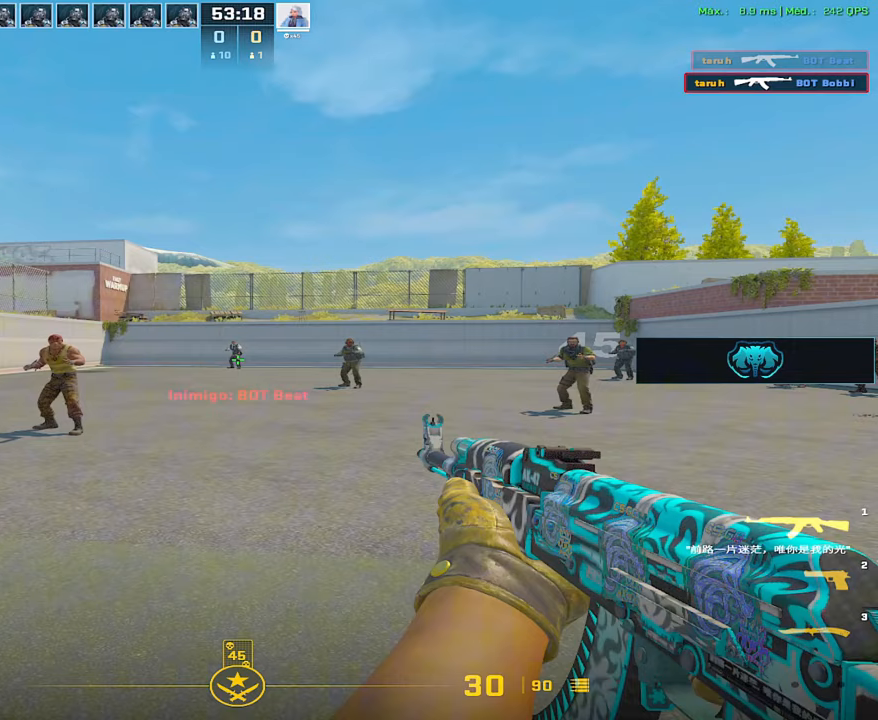
{"keys": [], "mouse": [], "events": []}
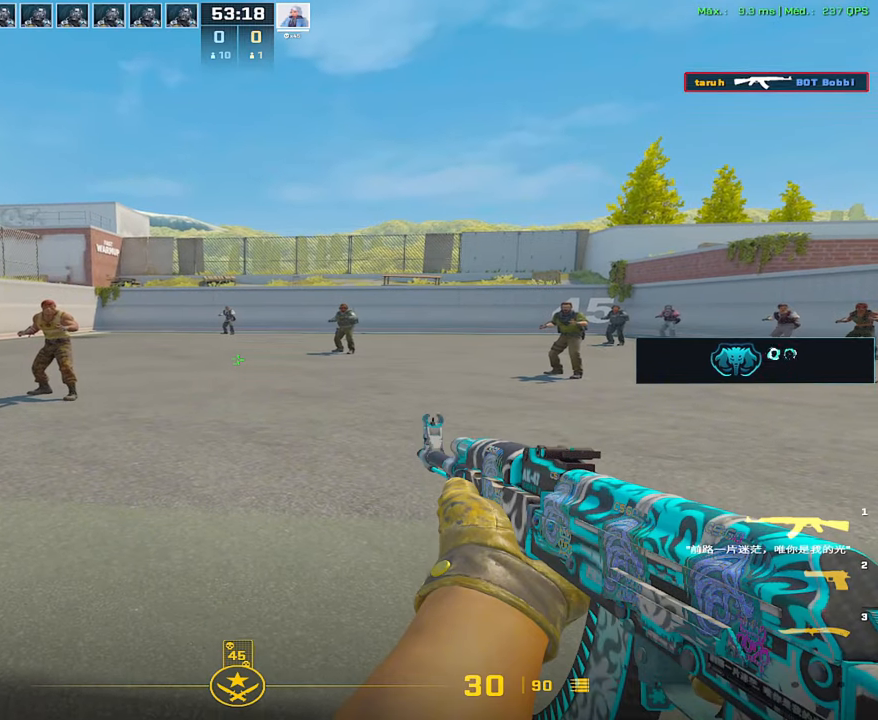
{"keys": [], "mouse": [], "events": [[317, "mouse_left", "down"], [367, "mouse_left", "up"]]}
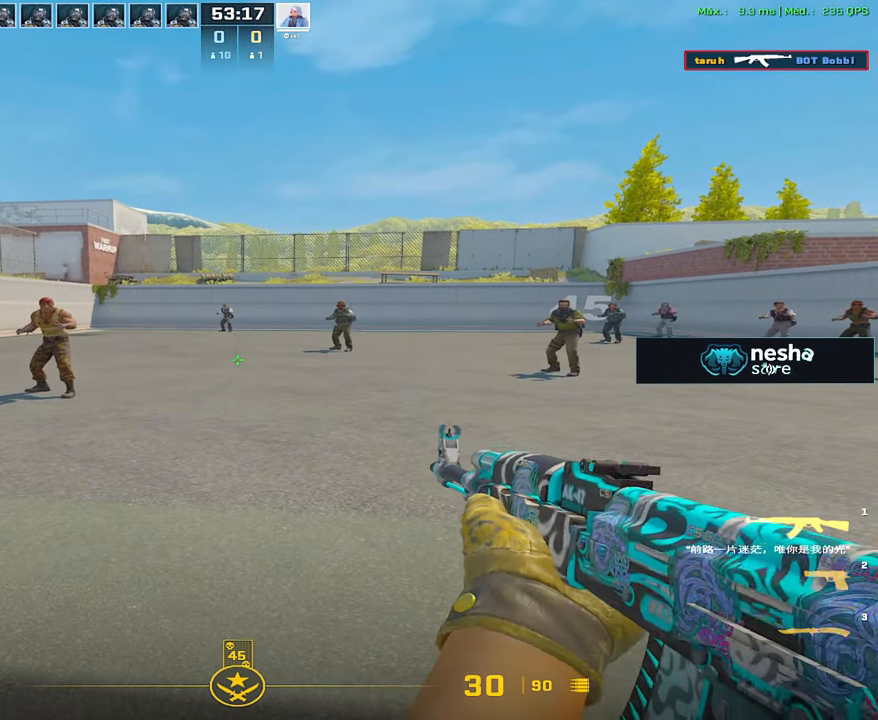
{"keys": [], "mouse": [], "events": [[200, "mouse_left", "down"], [250, "mouse_left", "up"]]}
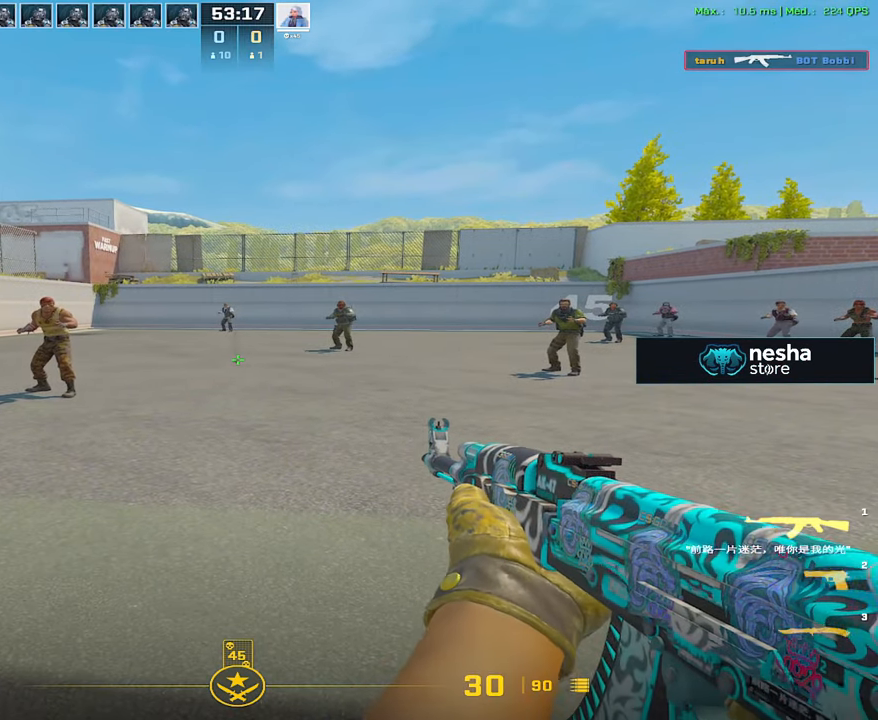
{"keys": [], "mouse": [], "events": []}
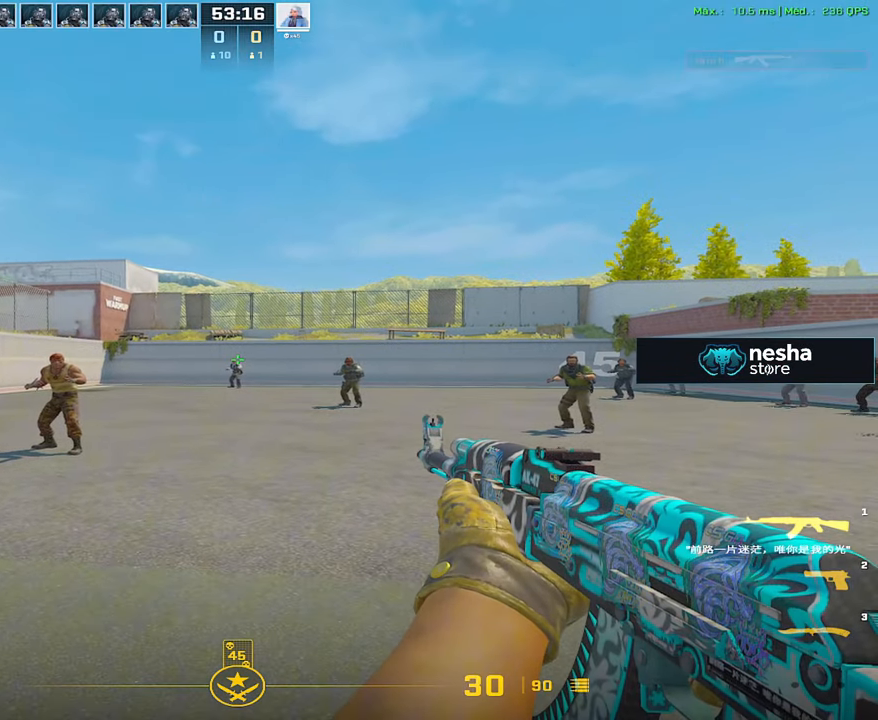
{"keys": [], "mouse": [], "events": []}
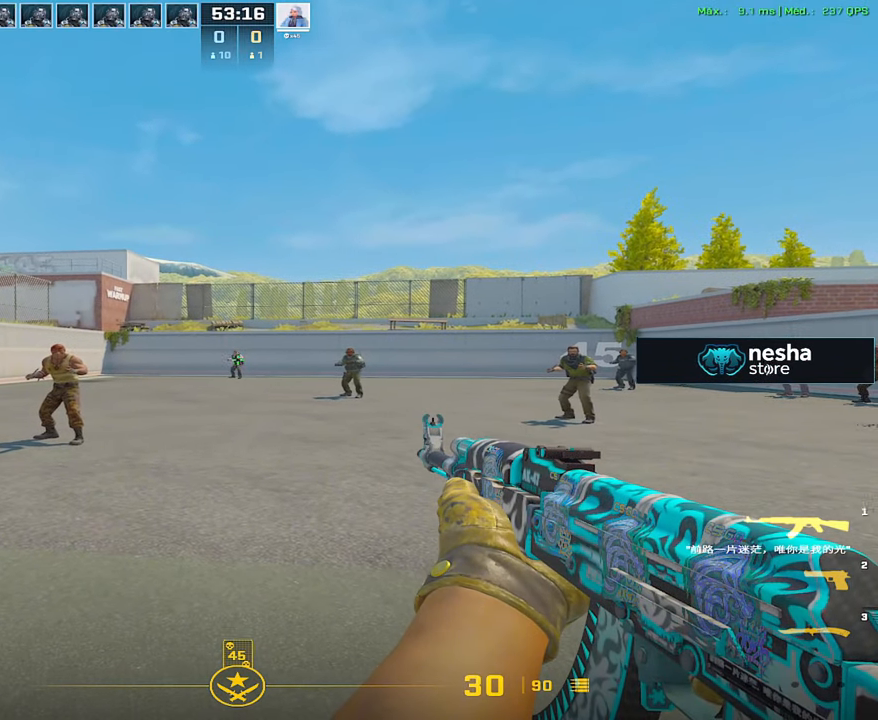
{"keys": [], "mouse": [], "events": []}
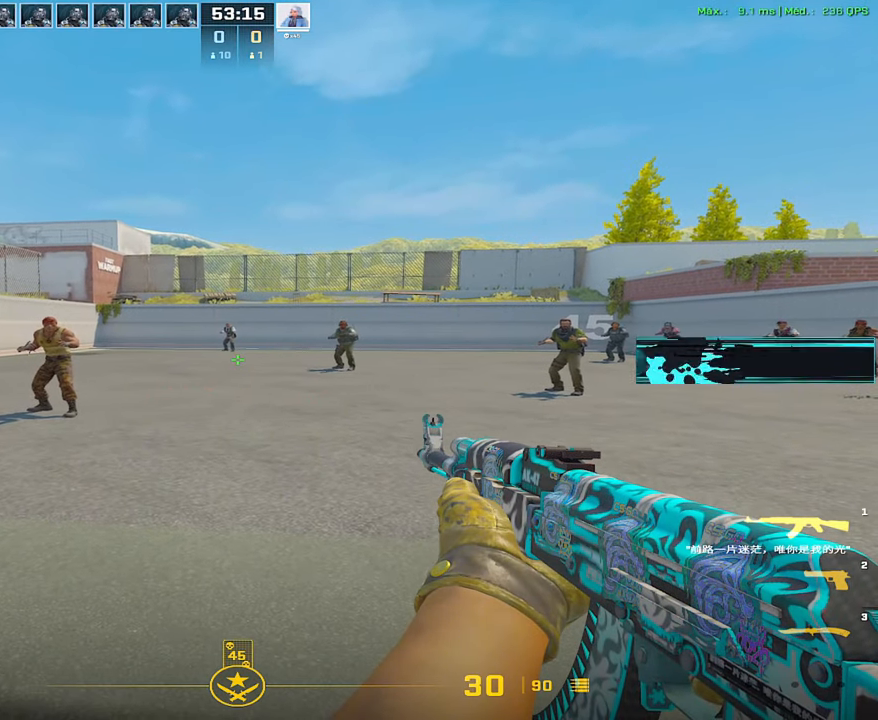
{"keys": [], "mouse": [], "events": []}